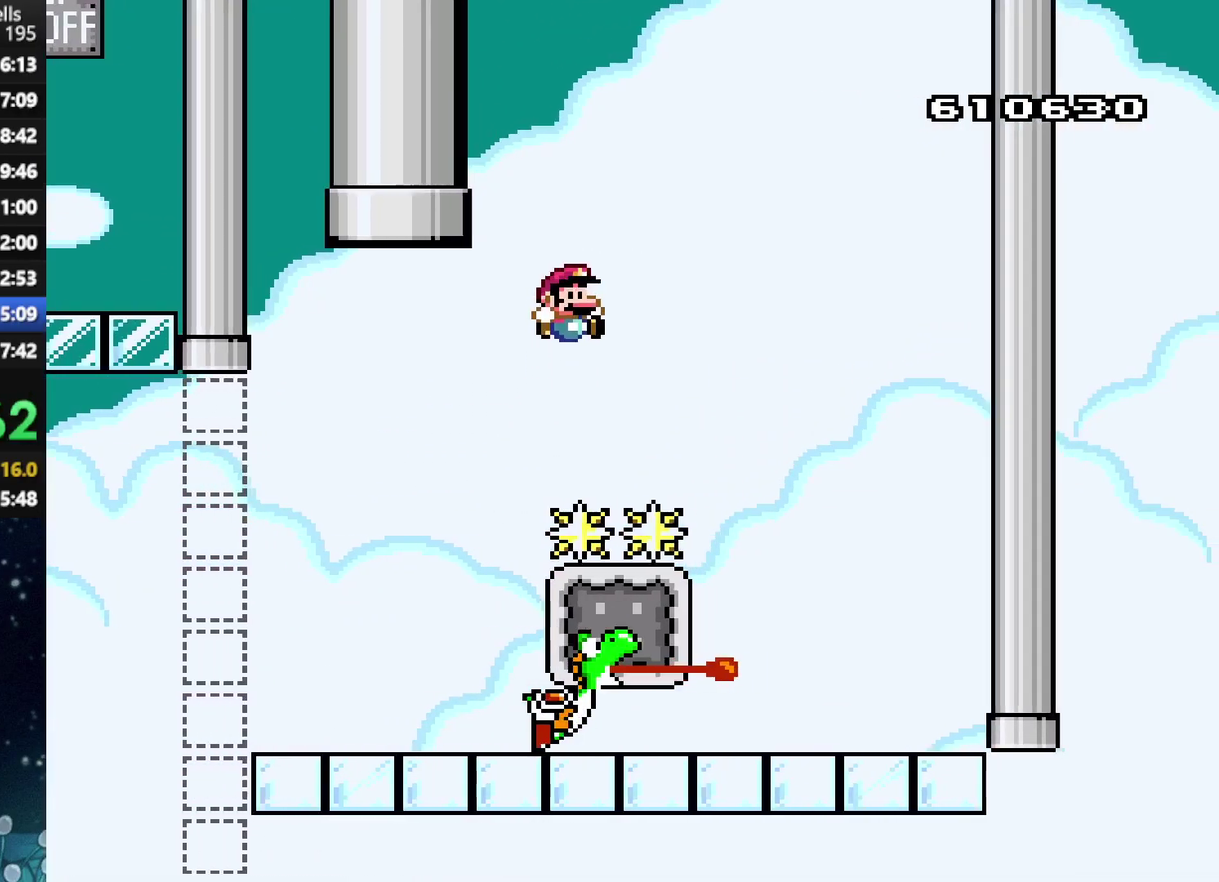
Gameplay with a controller (Xbox layout); each line is a JSON object with the inputs held at the frame after it. "events" lists button and stick changes between this image and that frame as [ms after this image, input, new state], when the widget could be followed in between. Not read: L3 R3.
{"buttons": ["X", "DPAD_RIGHT"], "left_stick": "center", "right_stick": "center", "events": [[21, "A", "up"]]}
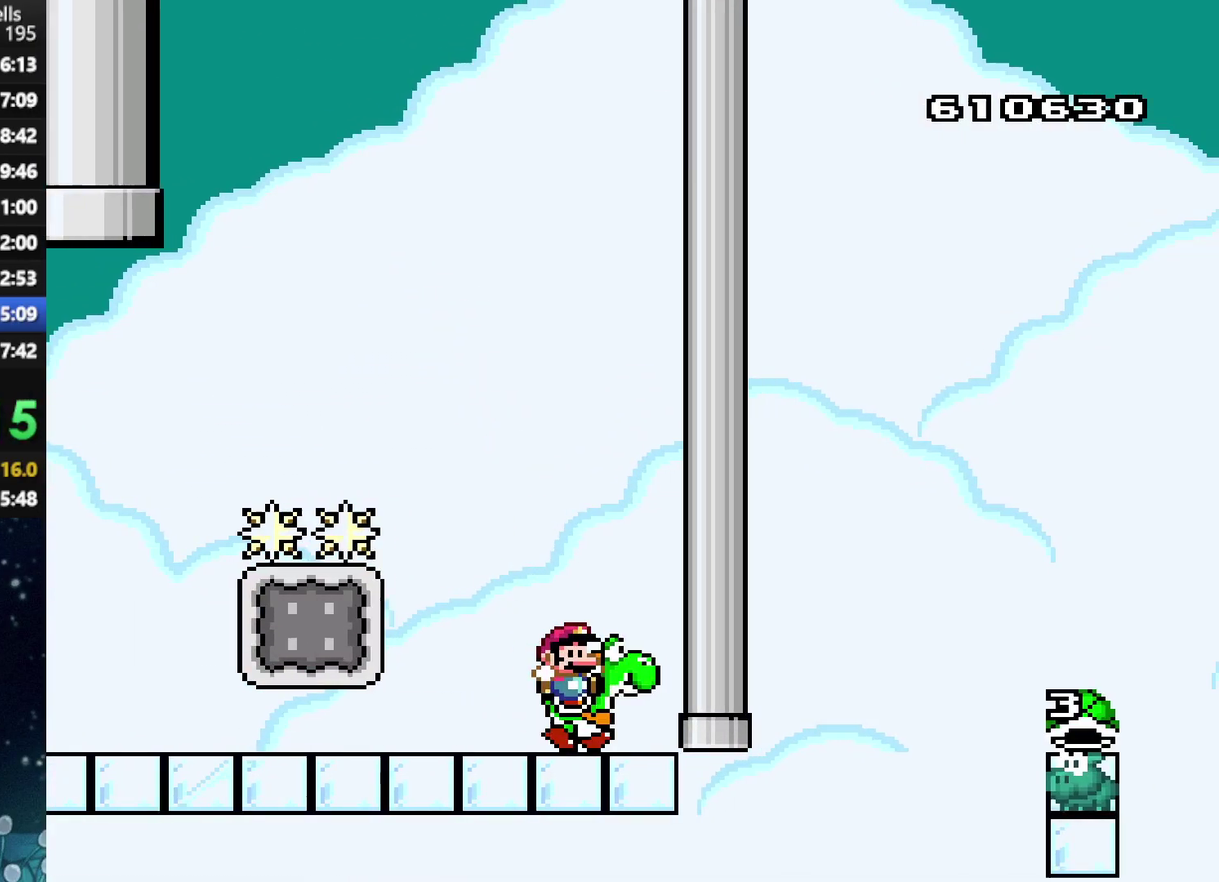
{"buttons": ["A", "B", "X", "Y", "DPAD_RIGHT"], "left_stick": "center", "right_stick": "center", "events": [[83, "A", "down"], [417, "Y", "down"], [438, "B", "down"]]}
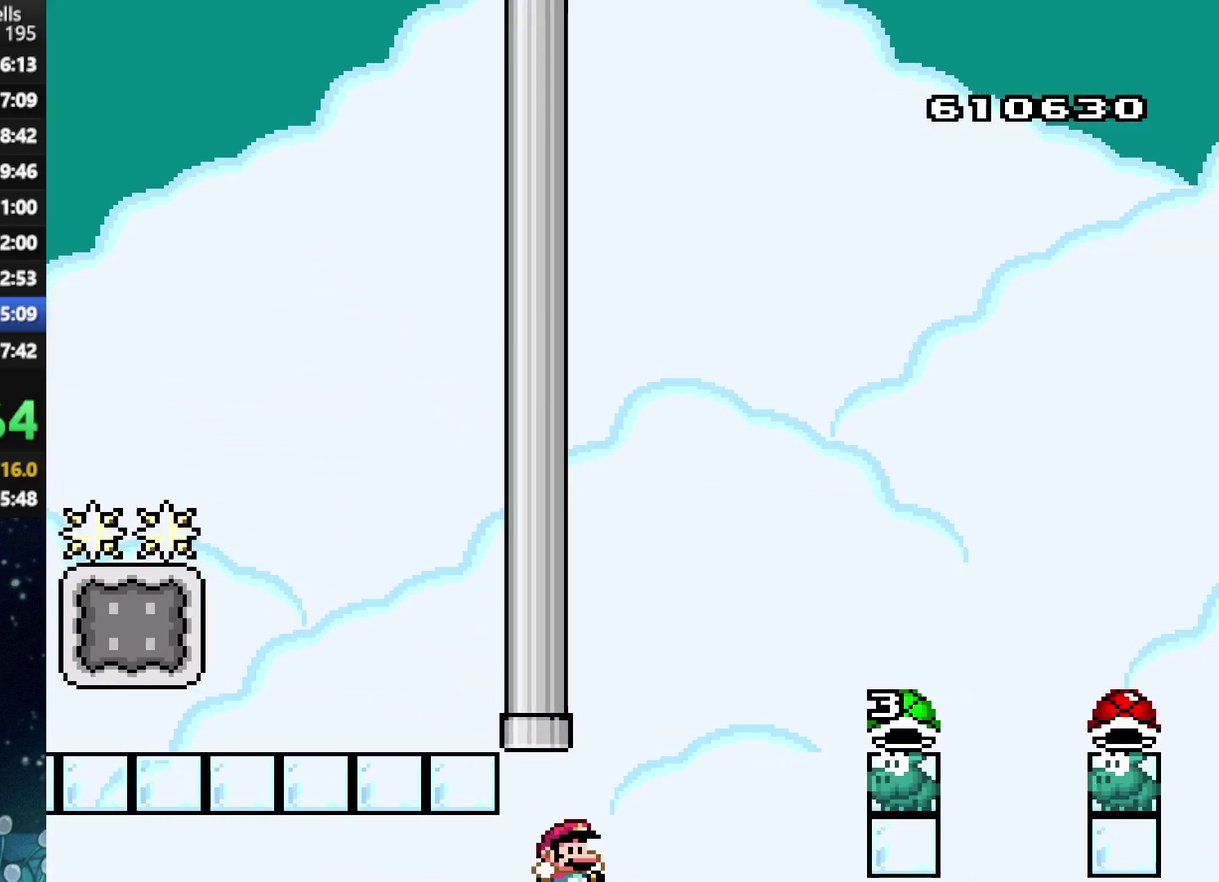
{"buttons": ["A", "X", "DPAD_UP"], "left_stick": "center", "right_stick": "center", "events": [[125, "B", "up"], [146, "Y", "up"], [188, "A", "up"], [417, "A", "down"], [479, "DPAD_RIGHT", "up"], [479, "DPAD_UP", "down"]]}
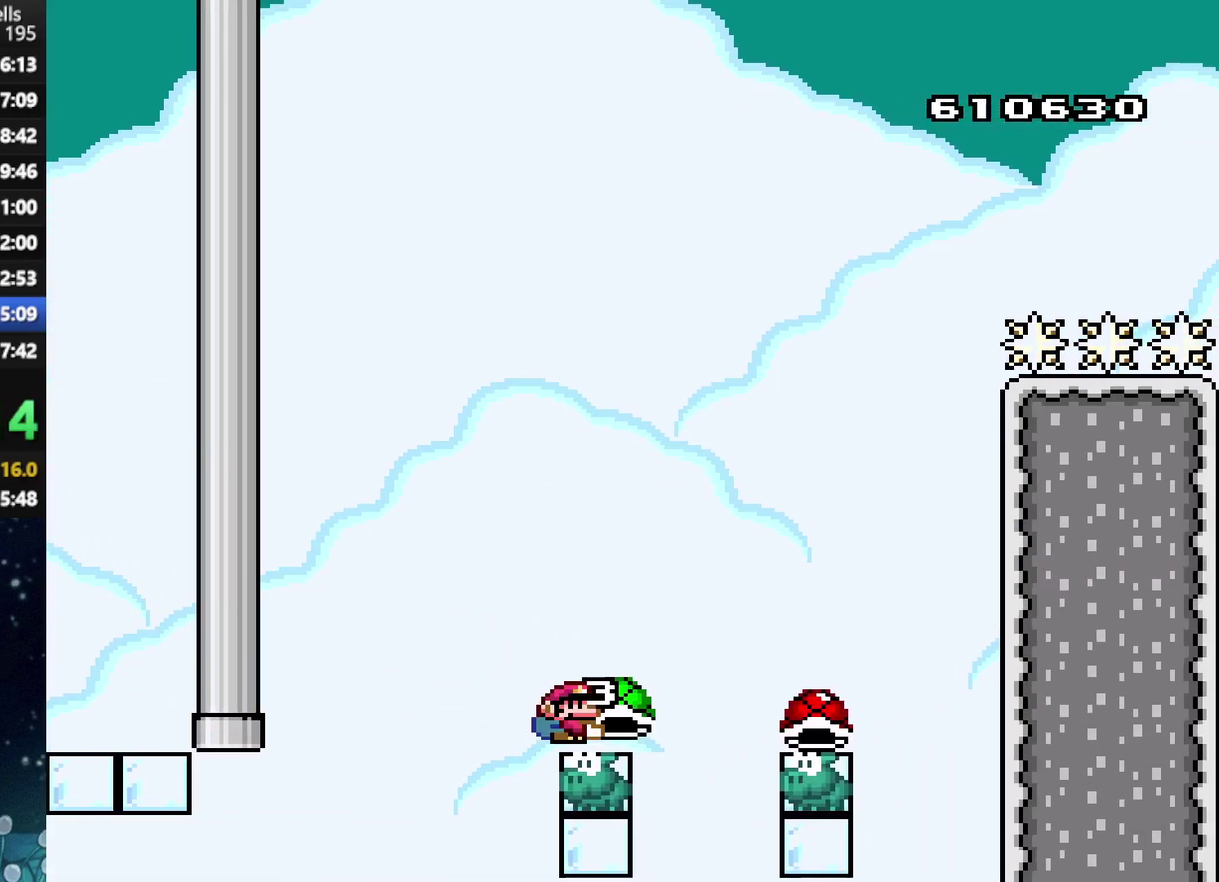
{"buttons": ["A", "DPAD_UP", "DPAD_RIGHT"], "left_stick": "center", "right_stick": "center", "events": [[21, "DPAD_LEFT", "down"], [21, "DPAD_UP", "up"], [125, "DPAD_LEFT", "up"], [208, "A", "up"], [208, "DPAD_RIGHT", "down"], [271, "DPAD_UP", "down"], [375, "A", "down"], [479, "X", "up"]]}
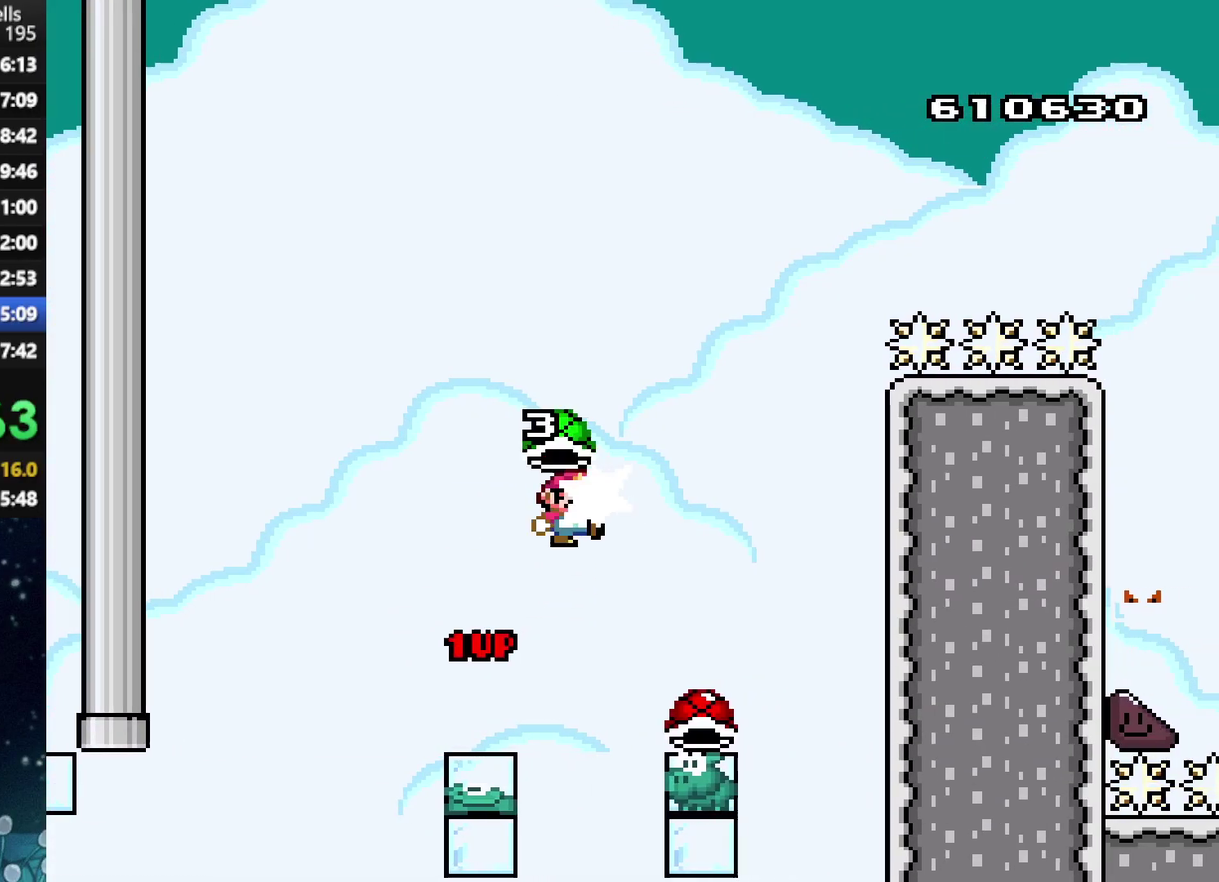
{"buttons": ["A", "X"], "left_stick": "center", "right_stick": "center", "events": [[62, "X", "down"], [188, "DPAD_RIGHT", "up"], [208, "DPAD_UP", "up"], [229, "DPAD_LEFT", "down"], [396, "DPAD_LEFT", "up"]]}
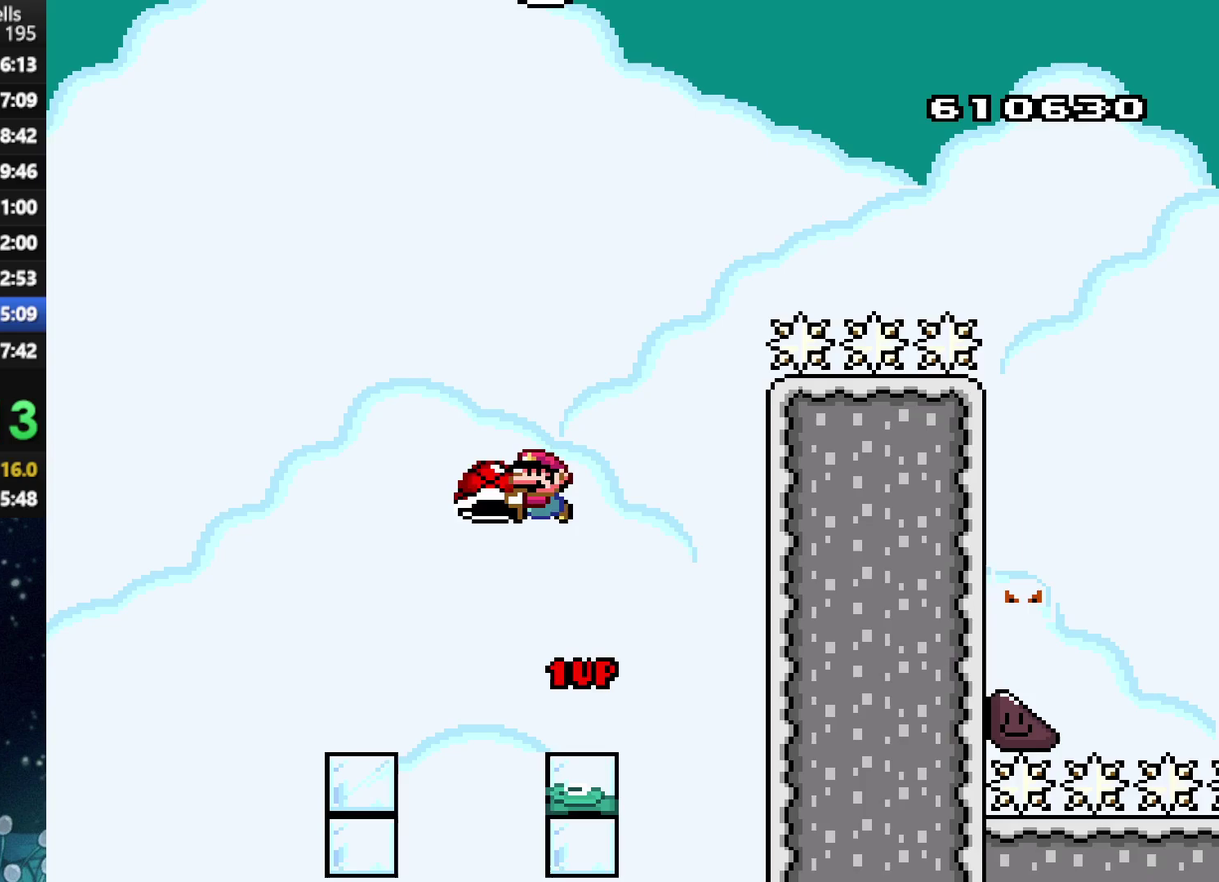
{"buttons": ["A", "X", "DPAD_RIGHT"], "left_stick": "center", "right_stick": "center", "events": [[62, "DPAD_RIGHT", "down"], [208, "DPAD_RIGHT", "up"], [250, "X", "up"], [312, "X", "down"], [396, "DPAD_RIGHT", "down"]]}
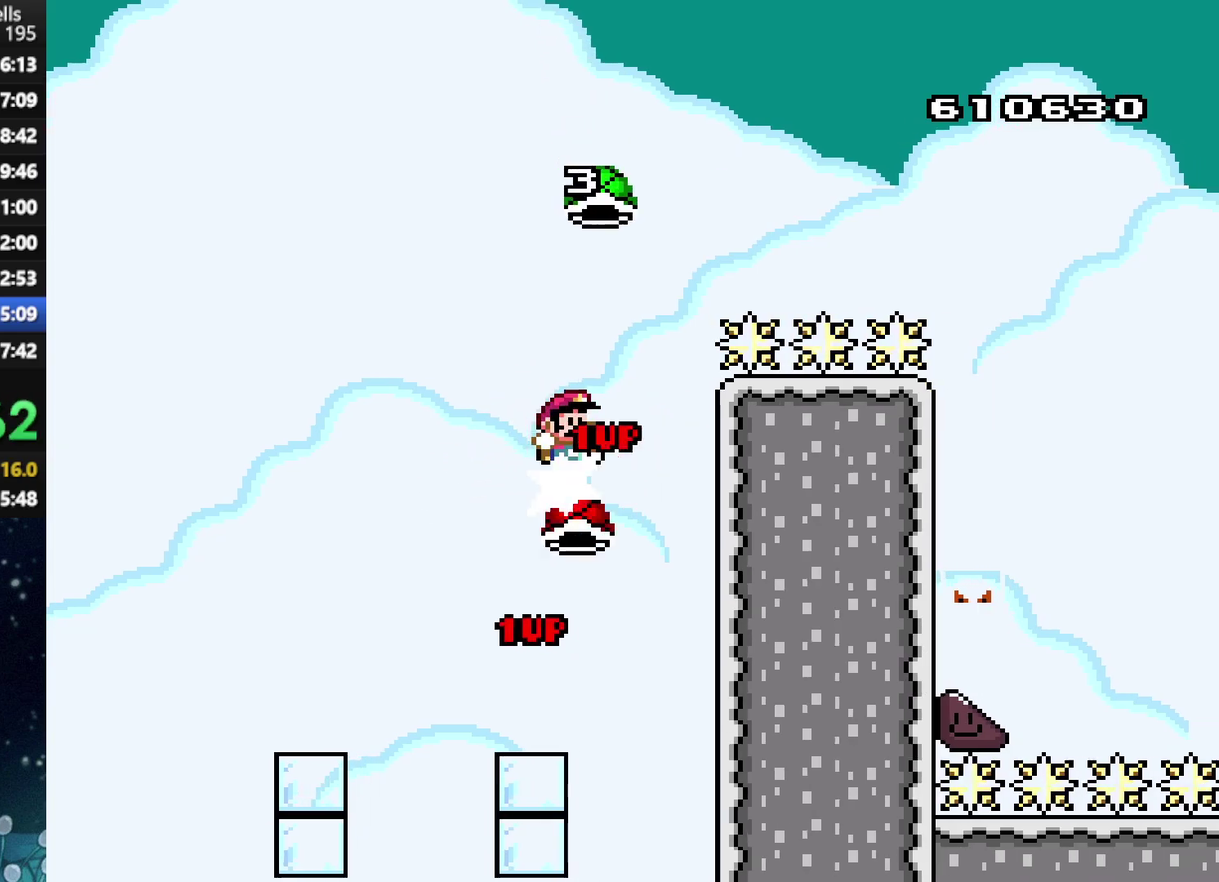
{"buttons": ["A", "X", "DPAD_RIGHT"], "left_stick": "center", "right_stick": "center", "events": []}
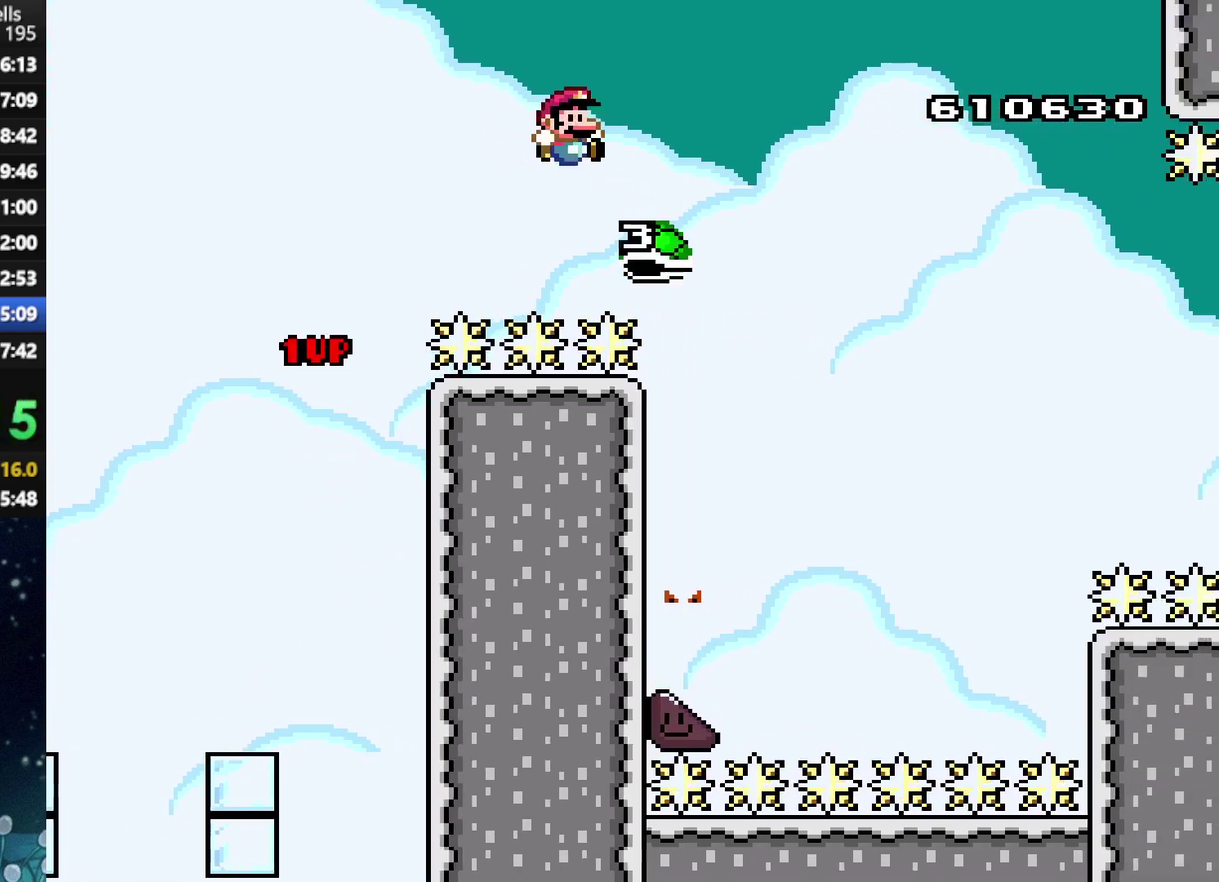
{"buttons": ["A", "X", "DPAD_UP"], "left_stick": "center", "right_stick": "center", "events": [[417, "DPAD_UP", "down"], [479, "DPAD_RIGHT", "up"]]}
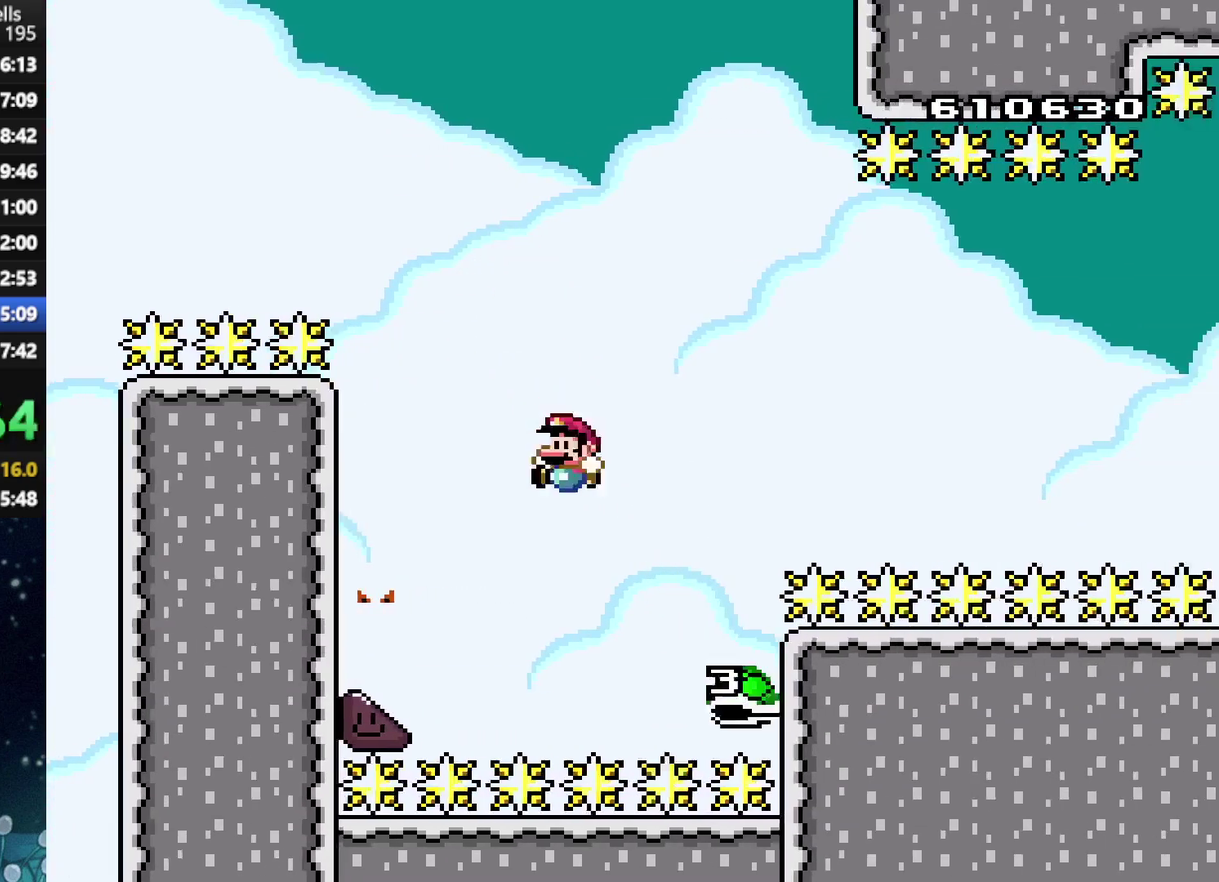
{"buttons": ["A", "X"], "left_stick": "center", "right_stick": "center", "events": [[21, "DPAD_LEFT", "down"], [21, "DPAD_UP", "up"], [188, "DPAD_LEFT", "up"], [292, "DPAD_RIGHT", "down"], [438, "DPAD_RIGHT", "up"]]}
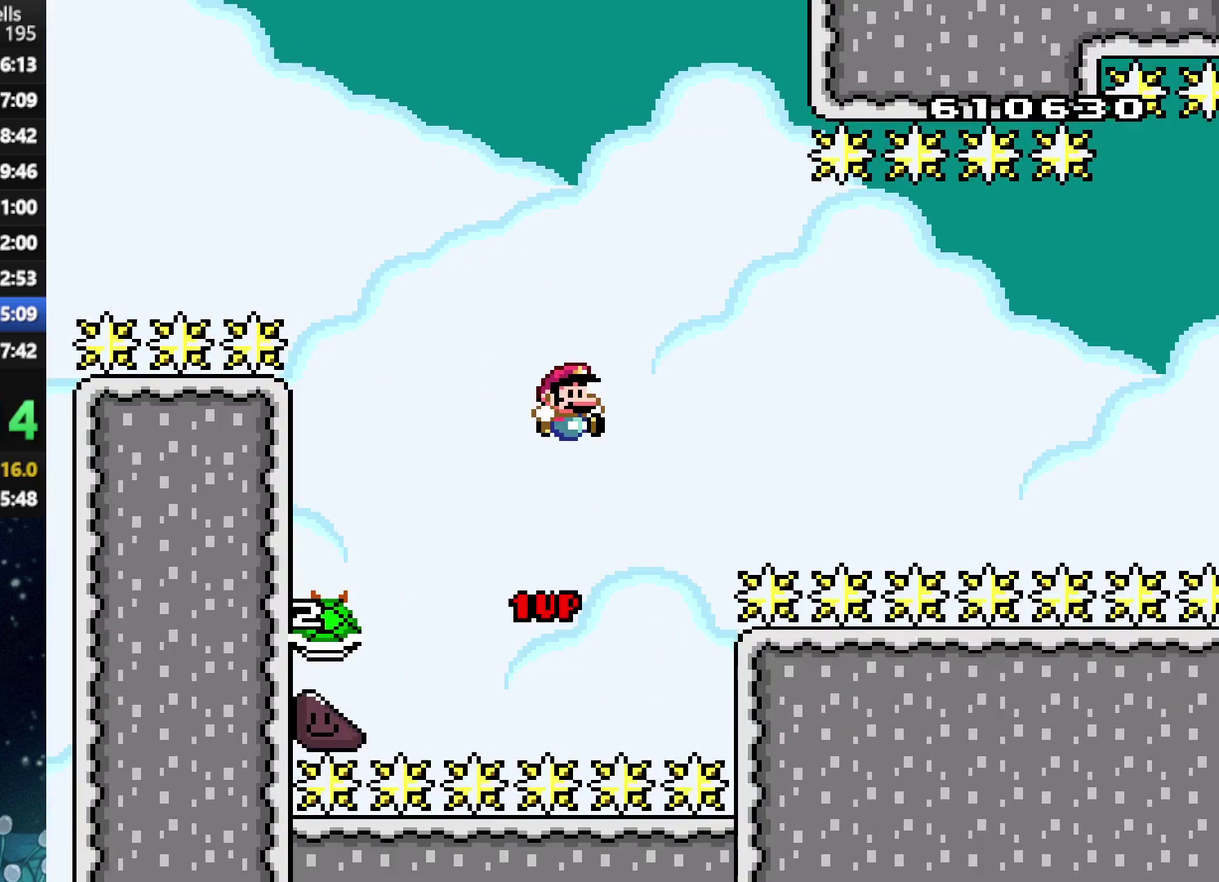
{"buttons": ["A", "X", "DPAD_RIGHT"], "left_stick": "center", "right_stick": "center", "events": [[271, "DPAD_RIGHT", "down"]]}
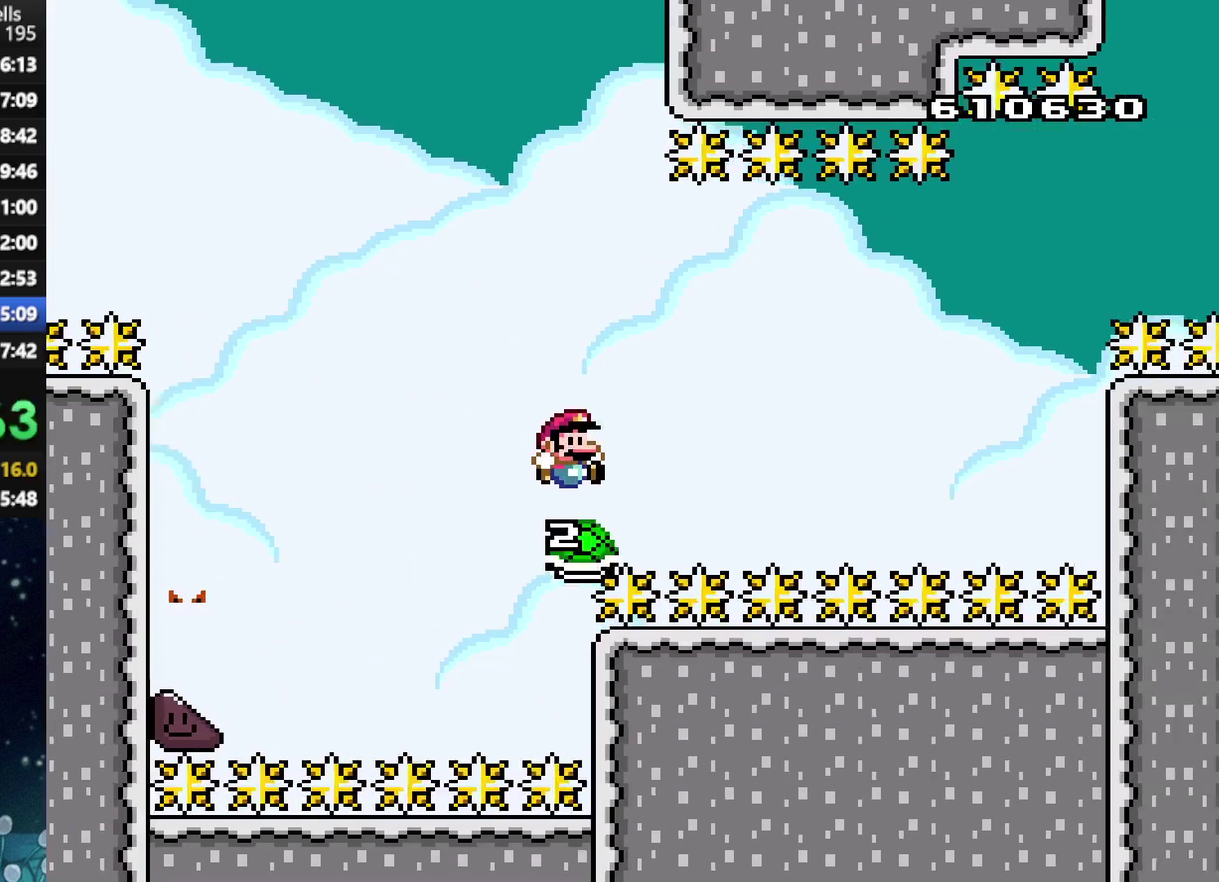
{"buttons": ["X", "DPAD_RIGHT"], "left_stick": "center", "right_stick": "center", "events": [[146, "A", "up"], [312, "A", "down"], [479, "A", "up"]]}
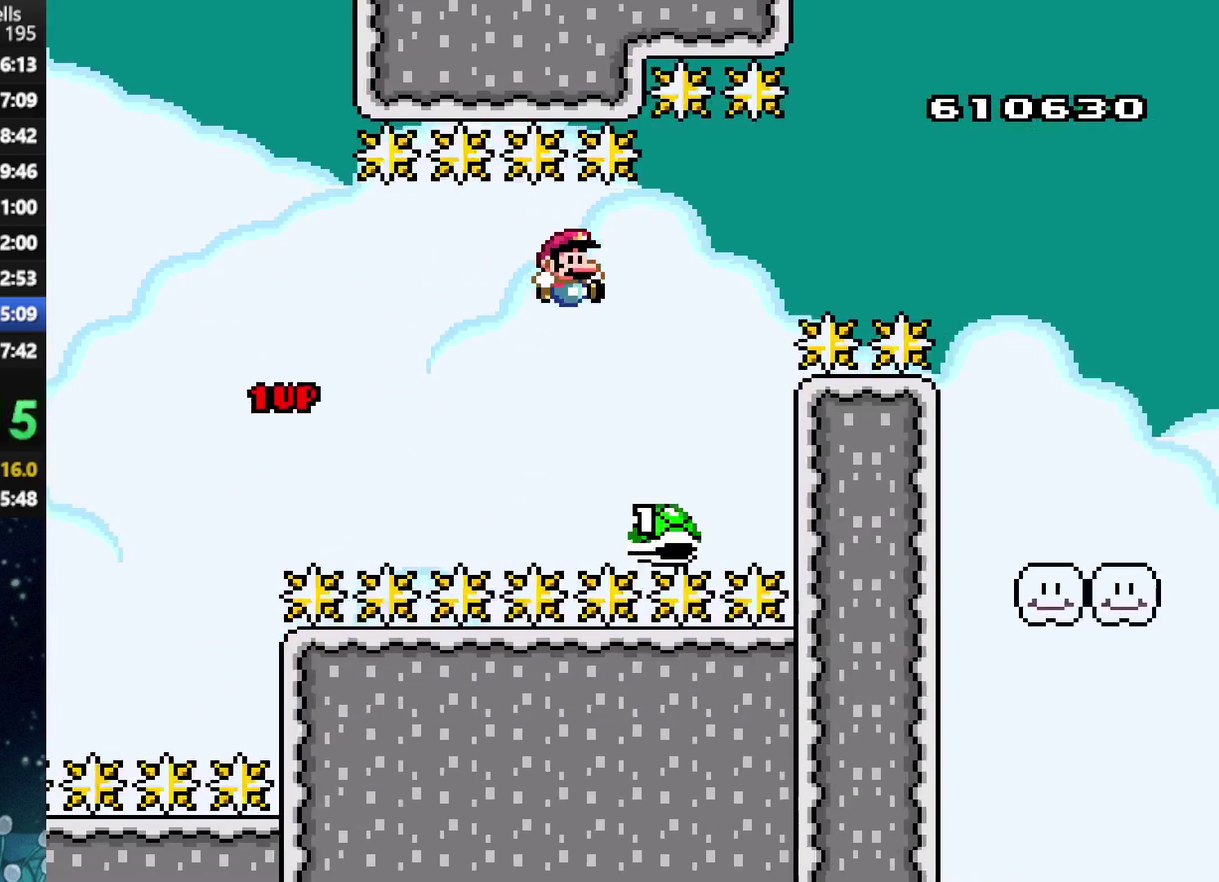
{"buttons": ["A", "X", "DPAD_RIGHT"], "left_stick": "center", "right_stick": "center", "events": [[42, "DPAD_UP", "down"], [104, "DPAD_RIGHT", "up"], [125, "DPAD_UP", "up"], [146, "A", "down"], [146, "DPAD_LEFT", "down"], [208, "DPAD_LEFT", "up"], [229, "DPAD_RIGHT", "down"]]}
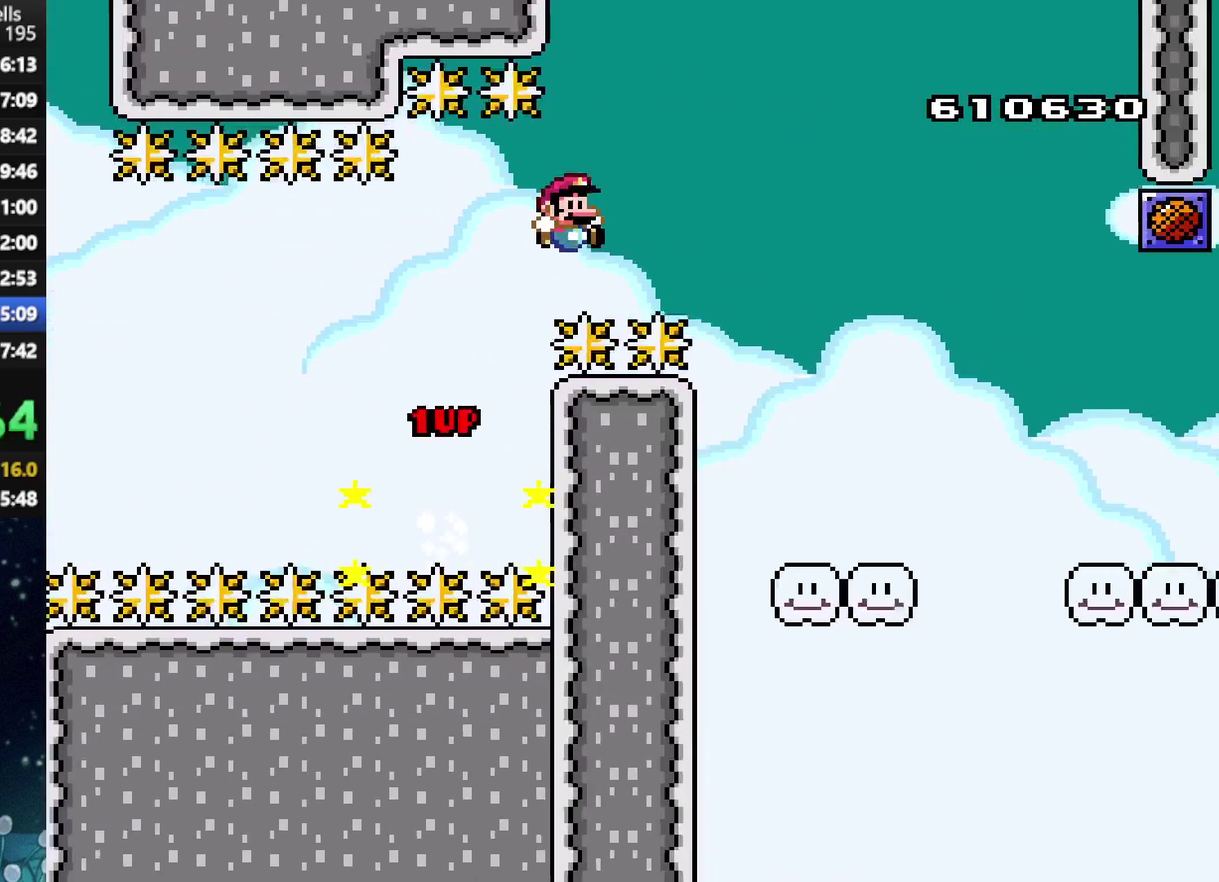
{"buttons": ["Y", "DPAD_RIGHT"], "left_stick": "center", "right_stick": "center", "events": [[42, "A", "up"], [208, "DPAD_UP", "down"], [250, "DPAD_RIGHT", "up"], [271, "Y", "down"], [292, "DPAD_LEFT", "down"], [292, "DPAD_UP", "up"], [292, "X", "up"], [375, "DPAD_LEFT", "up"], [396, "DPAD_RIGHT", "down"]]}
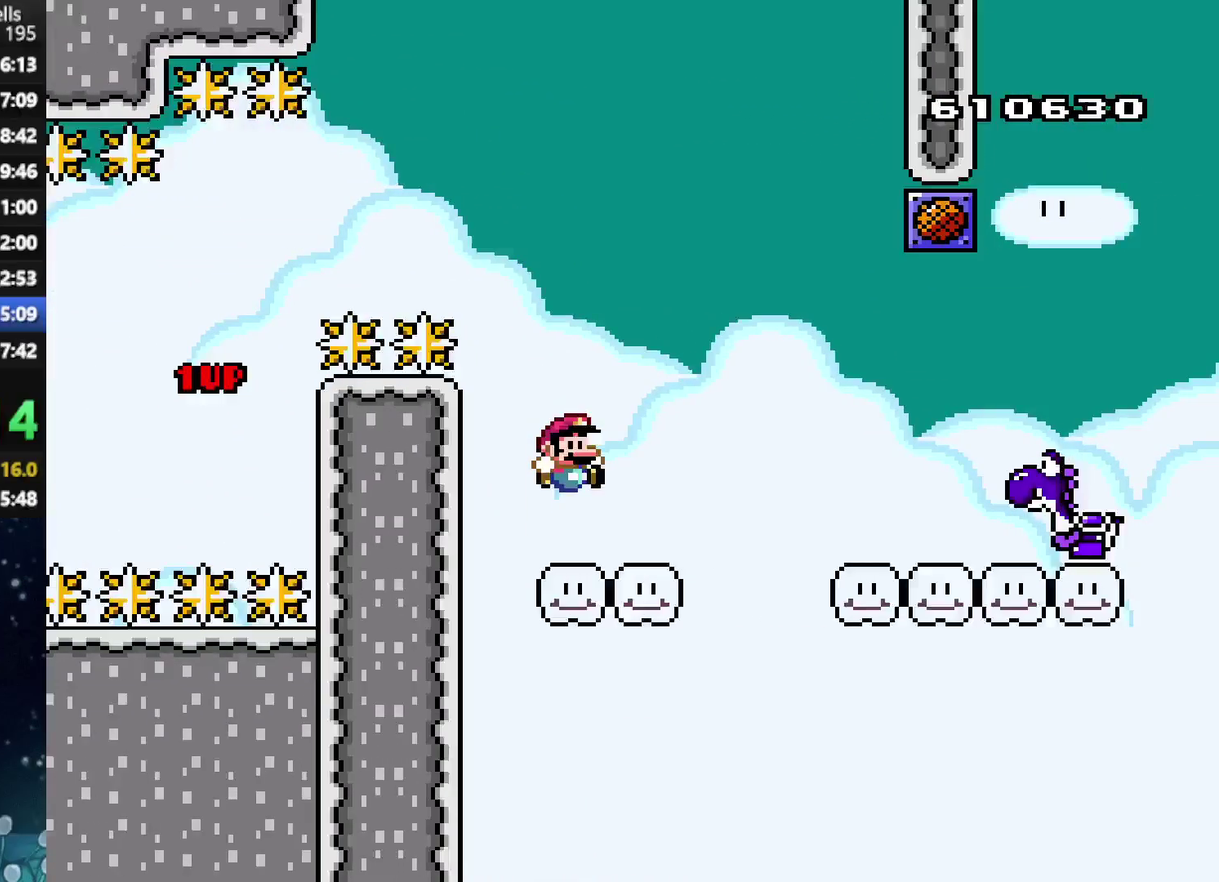
{"buttons": ["B", "Y", "DPAD_RIGHT"], "left_stick": "center", "right_stick": "center", "events": [[167, "B", "down"], [292, "B", "up"], [375, "B", "down"]]}
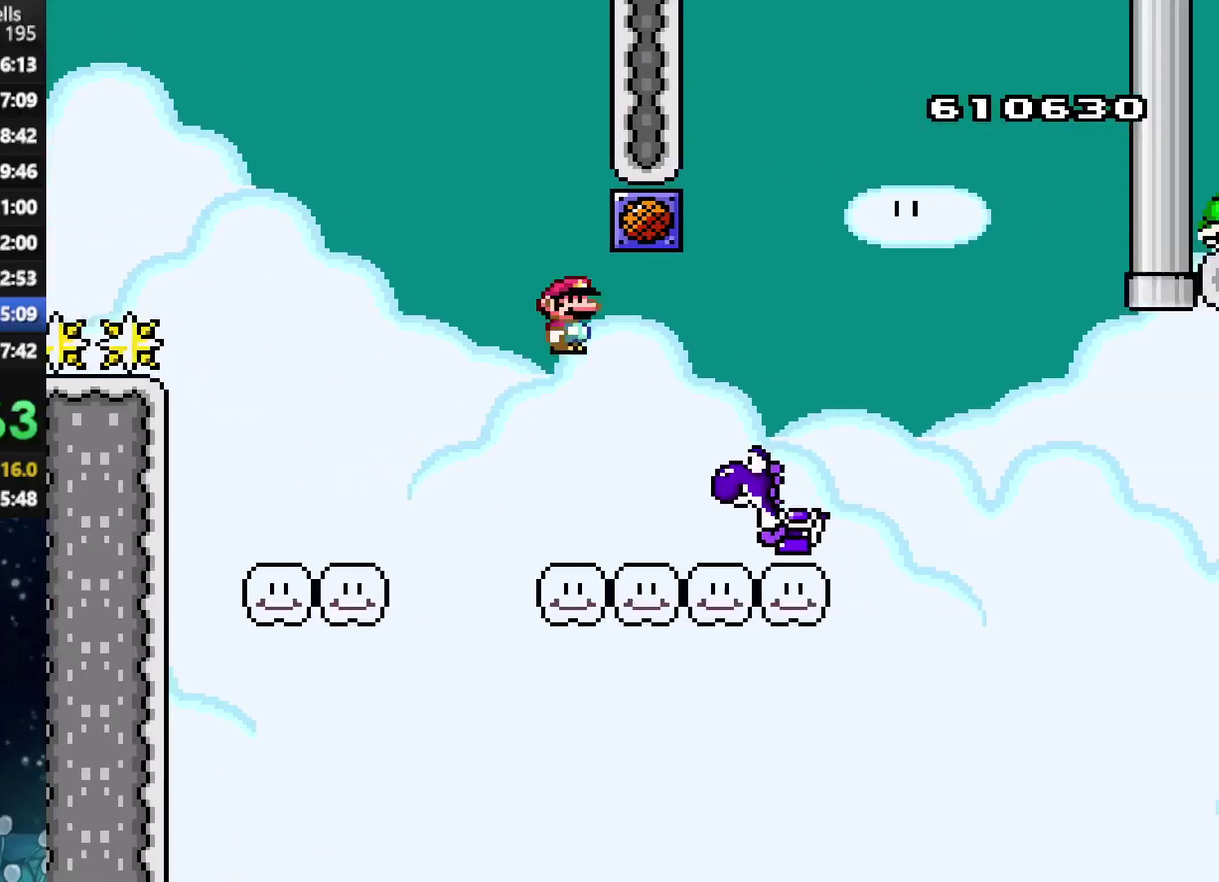
{"buttons": ["X", "DPAD_RIGHT"], "left_stick": "center", "right_stick": "center", "events": [[83, "B", "up"], [146, "X", "down"], [146, "Y", "up"]]}
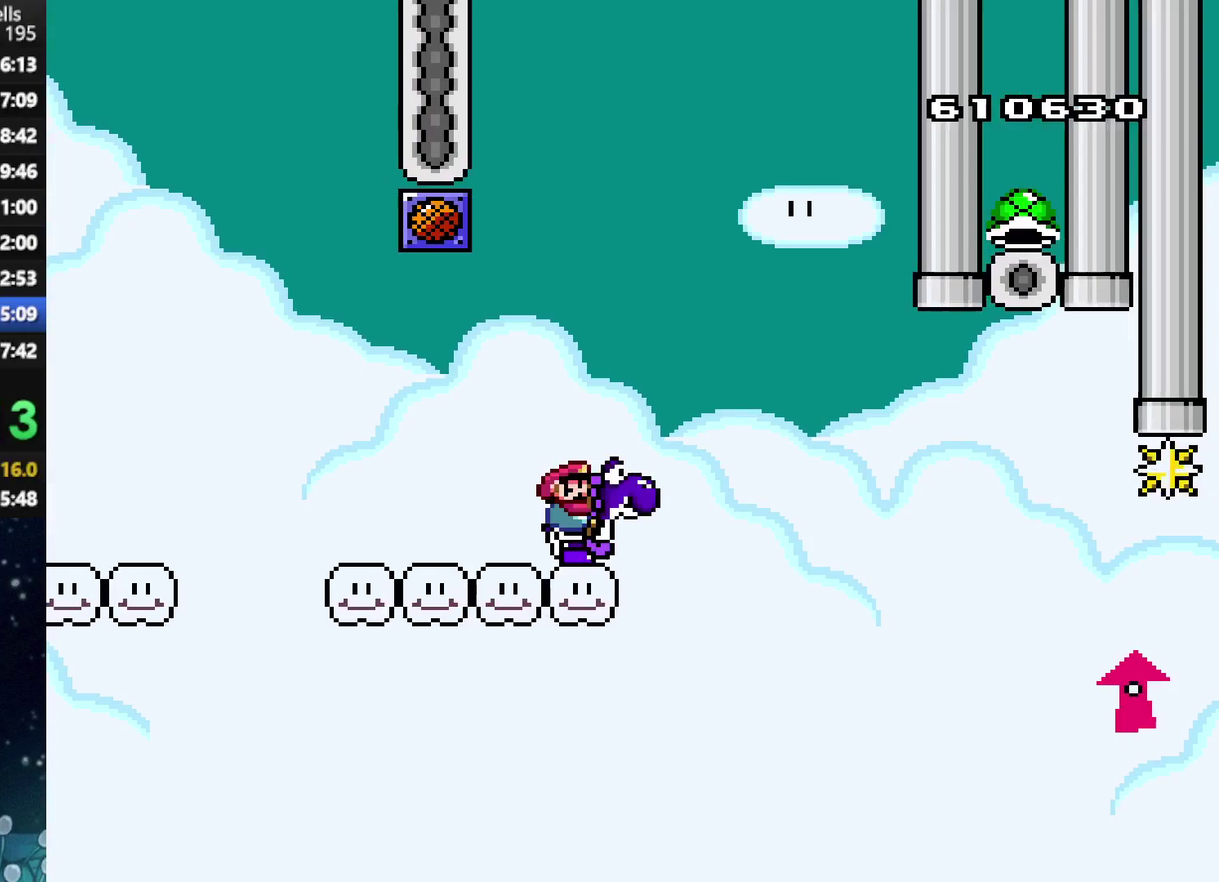
{"buttons": ["A", "X", "DPAD_RIGHT"], "left_stick": "center", "right_stick": "center", "events": [[62, "A", "down"], [396, "X", "up"], [479, "X", "down"]]}
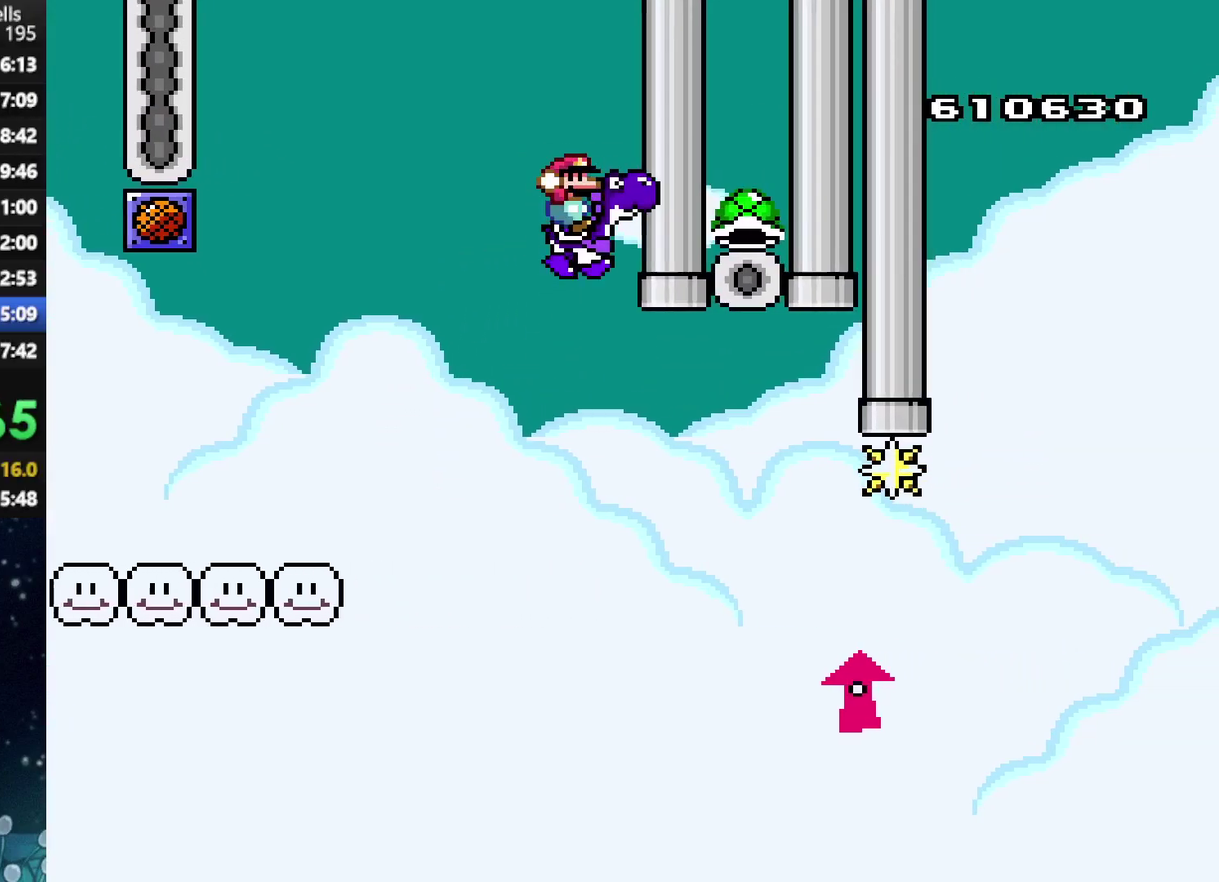
{"buttons": ["A", "X", "DPAD_RIGHT"], "left_stick": "center", "right_stick": "center", "events": []}
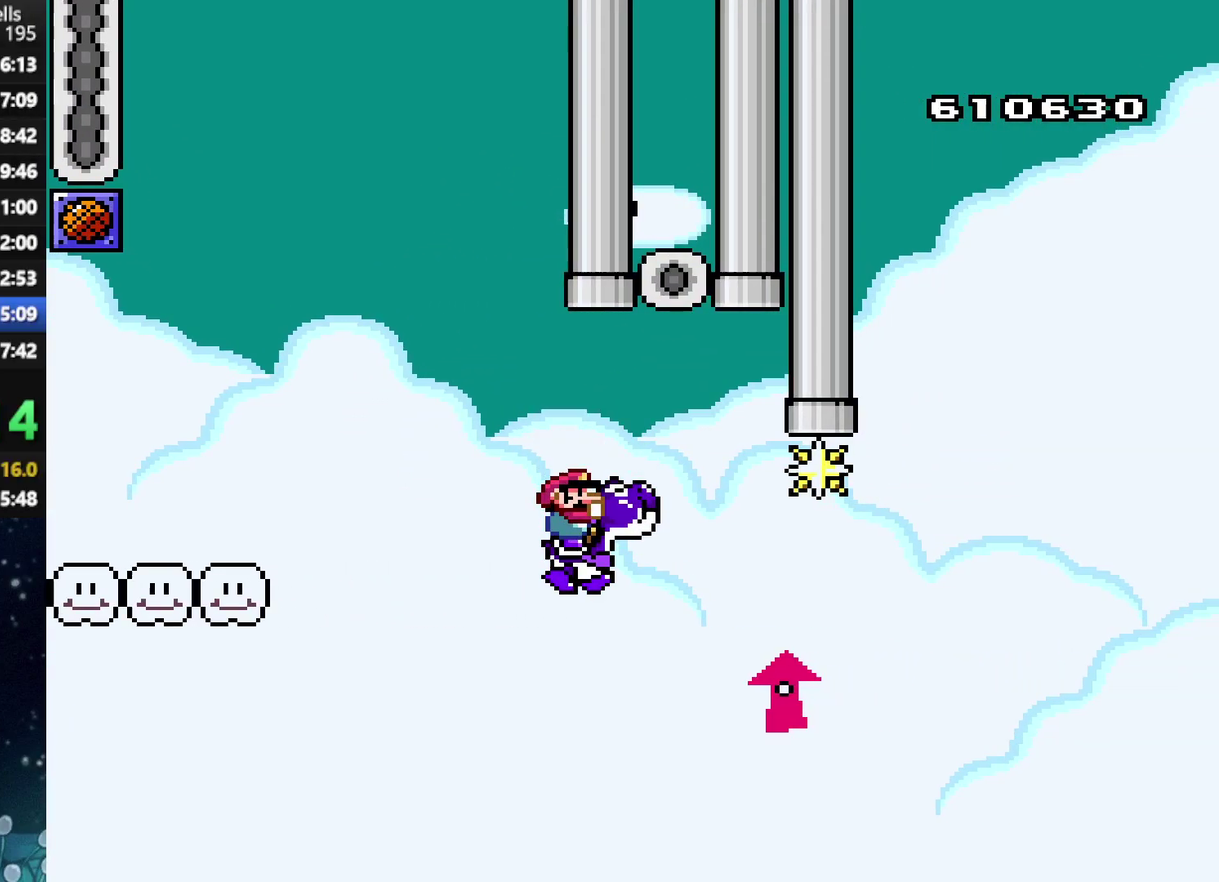
{"buttons": ["A", "B", "X", "Y", "DPAD_UP", "DPAD_RIGHT"], "left_stick": "center", "right_stick": "center", "events": [[146, "DPAD_UP", "down"], [333, "Y", "down"], [354, "B", "down"]]}
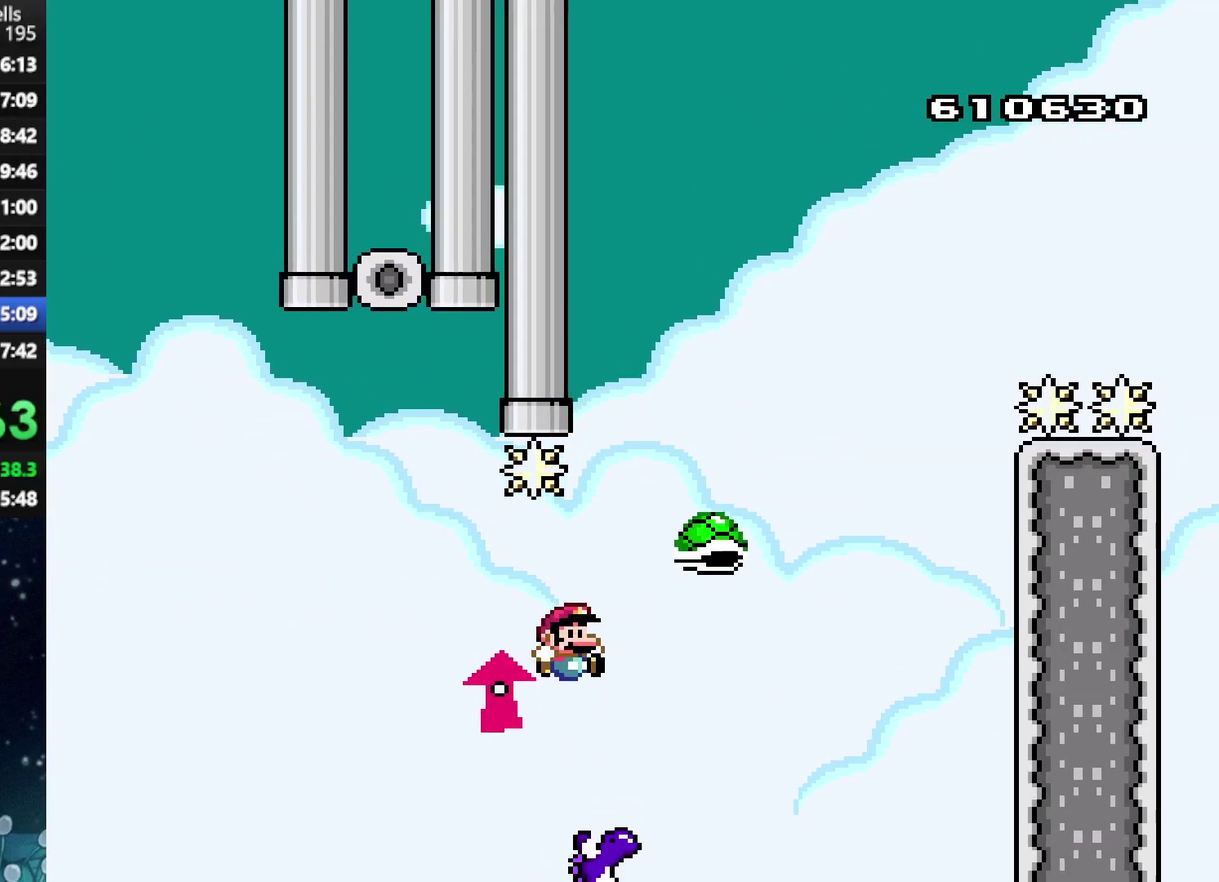
{"buttons": ["A", "X", "DPAD_LEFT"], "left_stick": "center", "right_stick": "center", "events": [[83, "DPAD_UP", "up"], [208, "B", "up"], [250, "A", "up"], [250, "Y", "up"], [396, "A", "down"], [396, "DPAD_UP", "down"], [458, "DPAD_LEFT", "down"], [458, "DPAD_RIGHT", "up"], [458, "DPAD_UP", "up"]]}
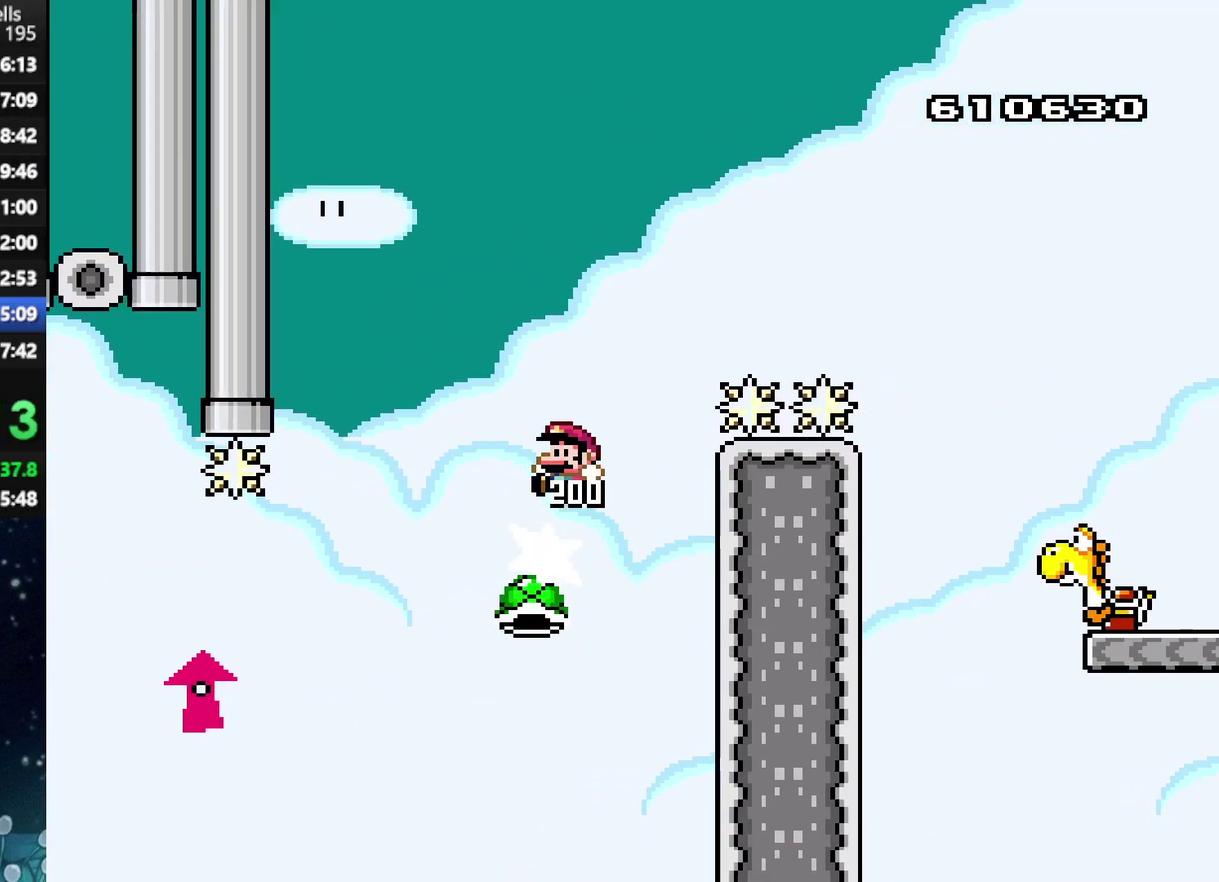
{"buttons": ["A", "X", "DPAD_RIGHT"], "left_stick": "center", "right_stick": "center", "events": [[42, "DPAD_LEFT", "up"], [62, "DPAD_RIGHT", "down"]]}
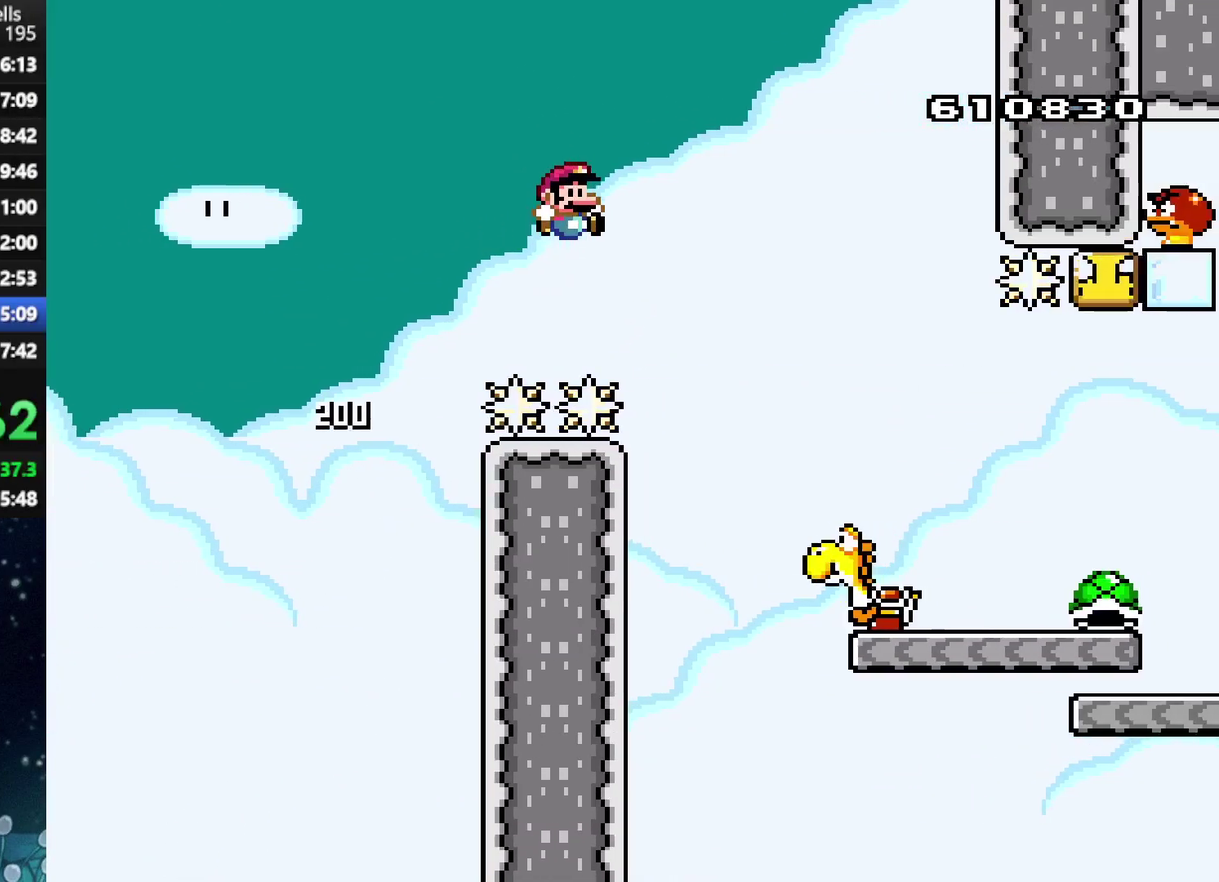
{"buttons": ["DPAD_RIGHT"], "left_stick": "center", "right_stick": "center", "events": [[167, "A", "up"], [458, "X", "up"]]}
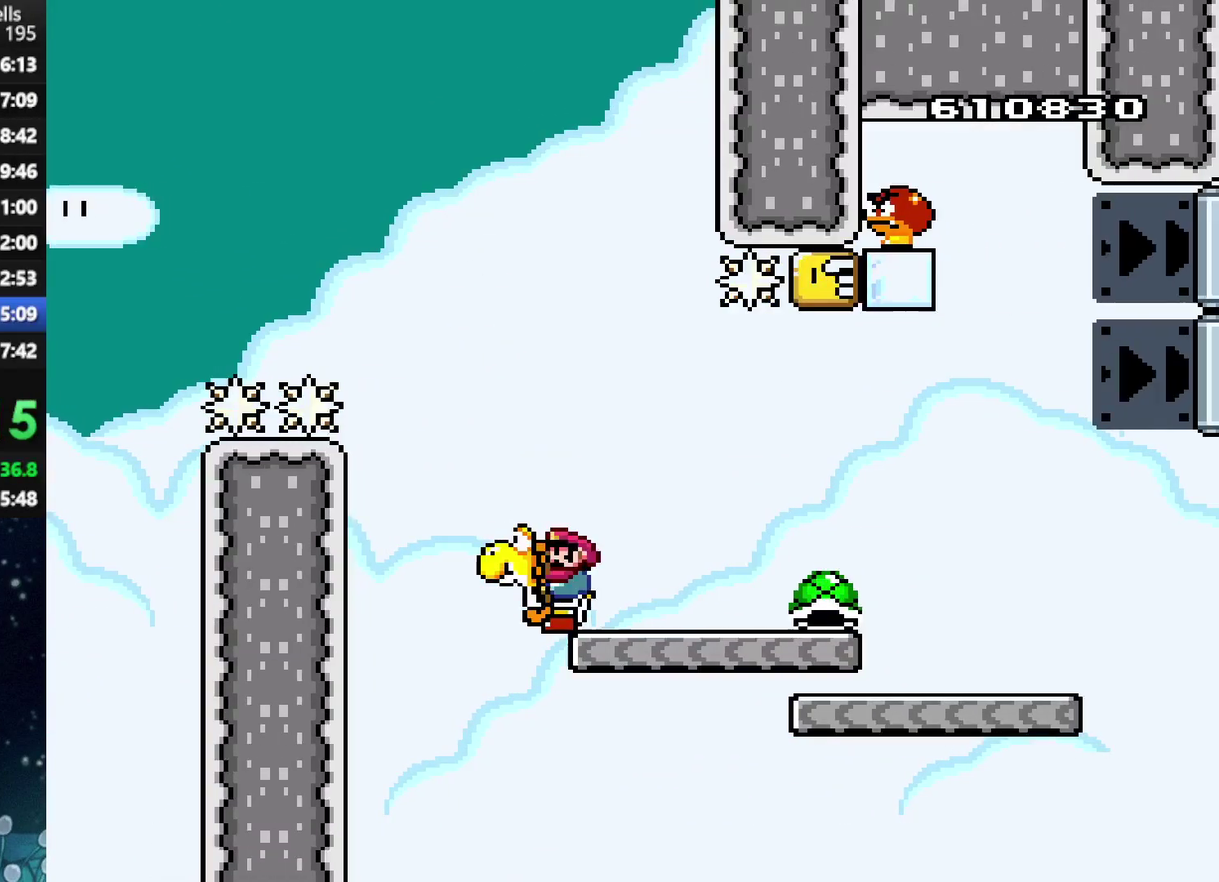
{"buttons": ["A", "X", "DPAD_UP", "DPAD_RIGHT"], "left_stick": "center", "right_stick": "center", "events": [[42, "X", "down"], [458, "A", "down"], [500, "DPAD_UP", "down"]]}
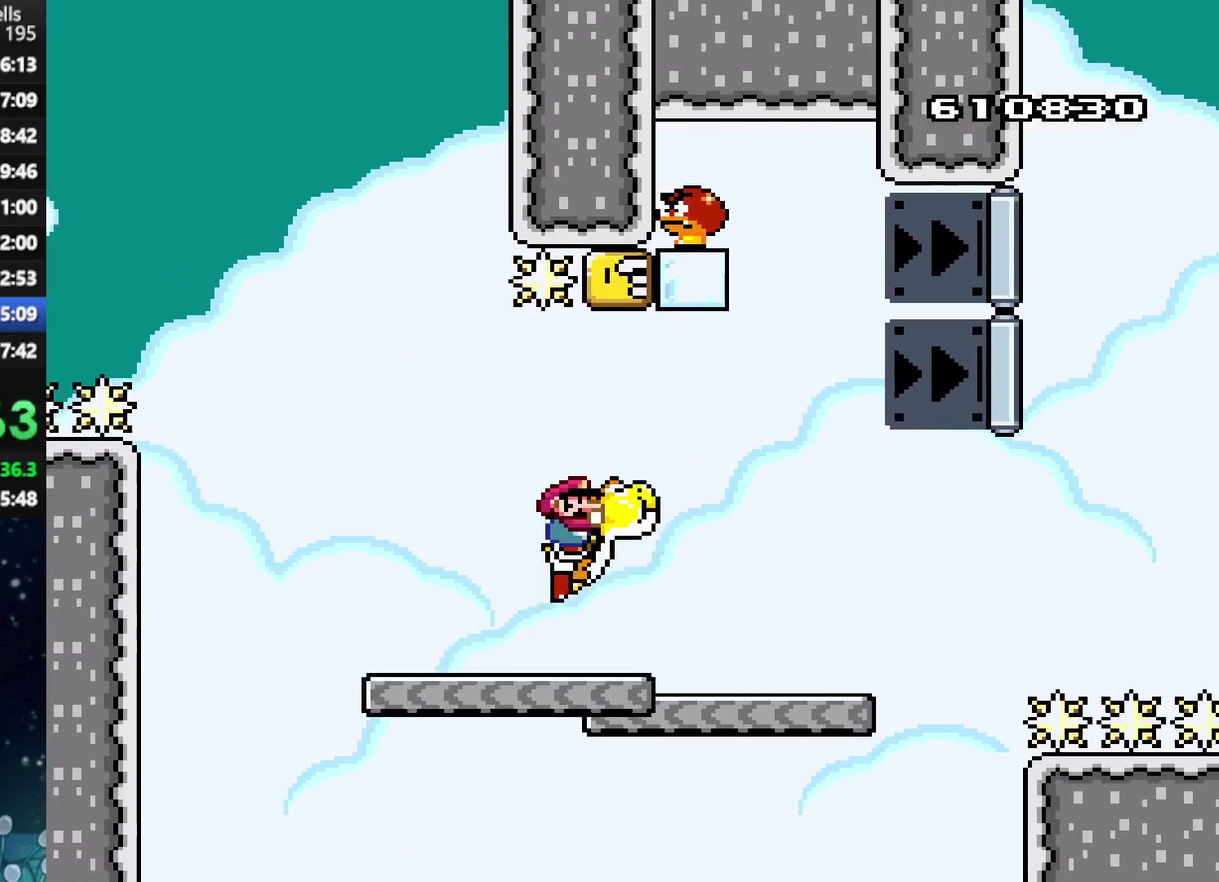
{"buttons": ["X", "DPAD_RIGHT"], "left_stick": "center", "right_stick": "center", "events": [[42, "DPAD_RIGHT", "up"], [62, "DPAD_LEFT", "down"], [62, "DPAD_UP", "up"], [250, "DPAD_LEFT", "up"], [438, "DPAD_RIGHT", "down"], [479, "A", "up"]]}
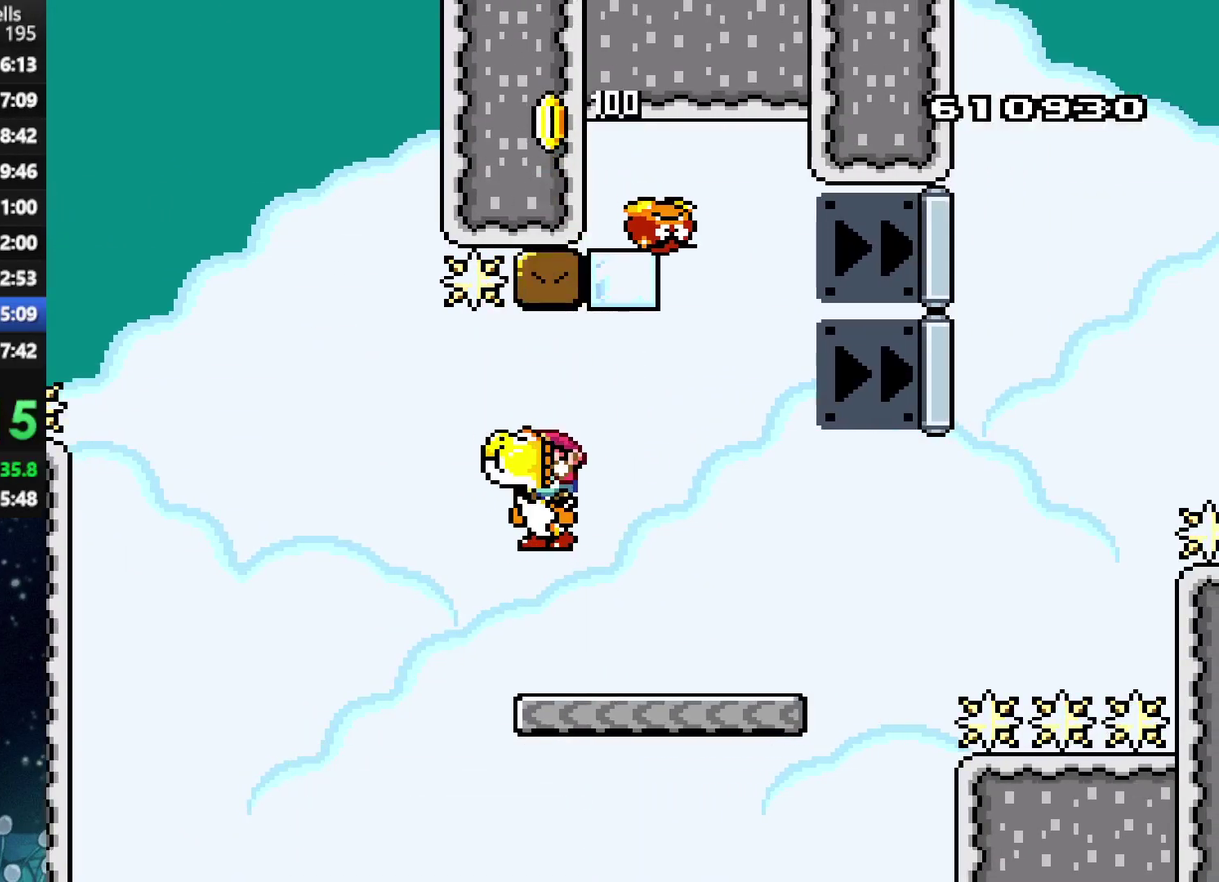
{"buttons": ["A", "X", "DPAD_RIGHT"], "left_stick": "center", "right_stick": "center", "events": [[250, "A", "down"]]}
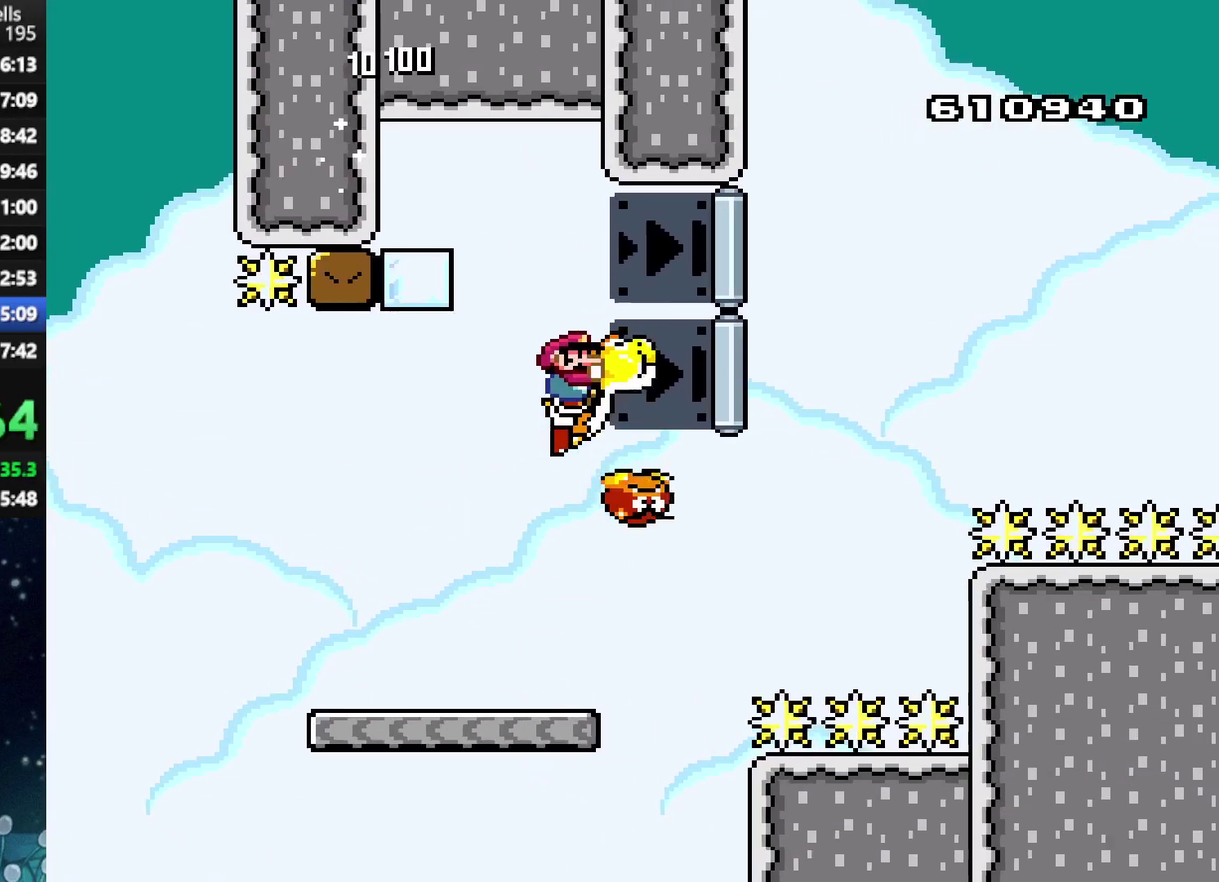
{"buttons": ["A", "X", "DPAD_RIGHT"], "left_stick": "center", "right_stick": "center", "events": [[229, "A", "up"], [354, "A", "down"]]}
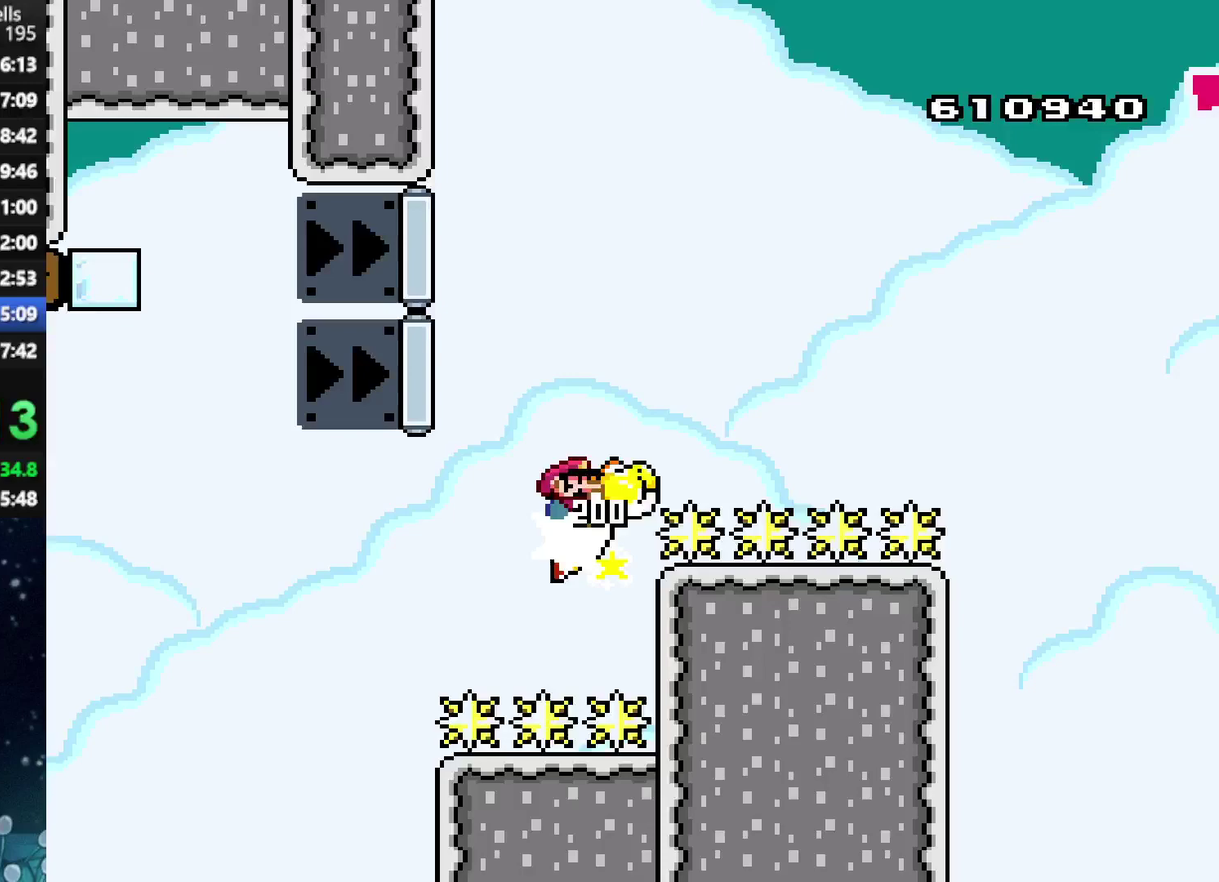
{"buttons": ["A", "X", "DPAD_RIGHT"], "left_stick": "center", "right_stick": "center", "events": [[21, "DPAD_UP", "down"], [83, "DPAD_RIGHT", "up"], [104, "DPAD_LEFT", "down"], [104, "DPAD_UP", "up"], [208, "DPAD_LEFT", "up"], [229, "X", "up"], [312, "X", "down"], [479, "DPAD_RIGHT", "down"]]}
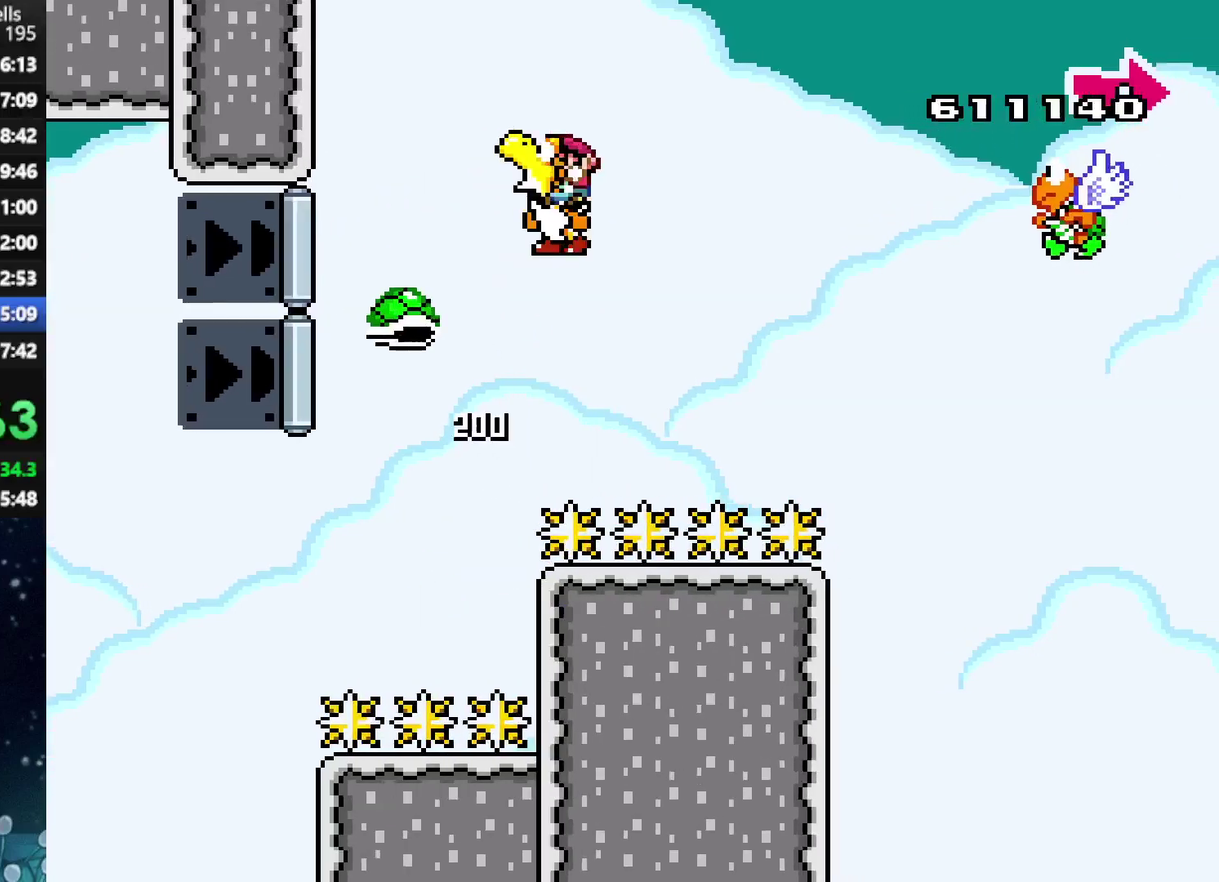
{"buttons": ["A", "X", "DPAD_UP", "DPAD_RIGHT"], "left_stick": "center", "right_stick": "center", "events": [[104, "X", "up"], [271, "X", "down"], [417, "DPAD_UP", "down"]]}